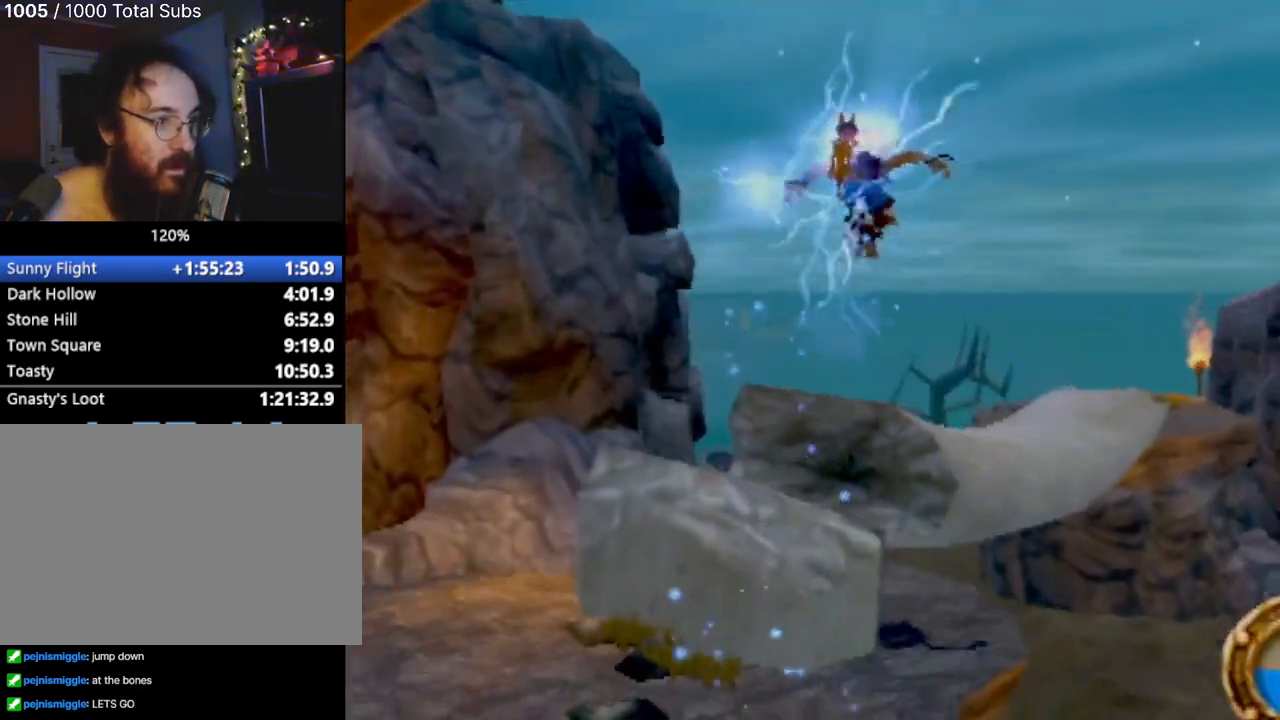
Gameplay with a controller (PlayStation layout); each line is a JSON object with the inputs held at the frame after it. "events" lists button and stick changes between this image and that frame as [ms after this image, input, new state], when the widget could be followed in between. Not read: L3 R3 right_stick.
{"buttons": [], "left_stick": "up", "events": [[116, "left_stick", "up"], [367, "left_stick", "up-right"], [500, "left_stick", "up"]]}
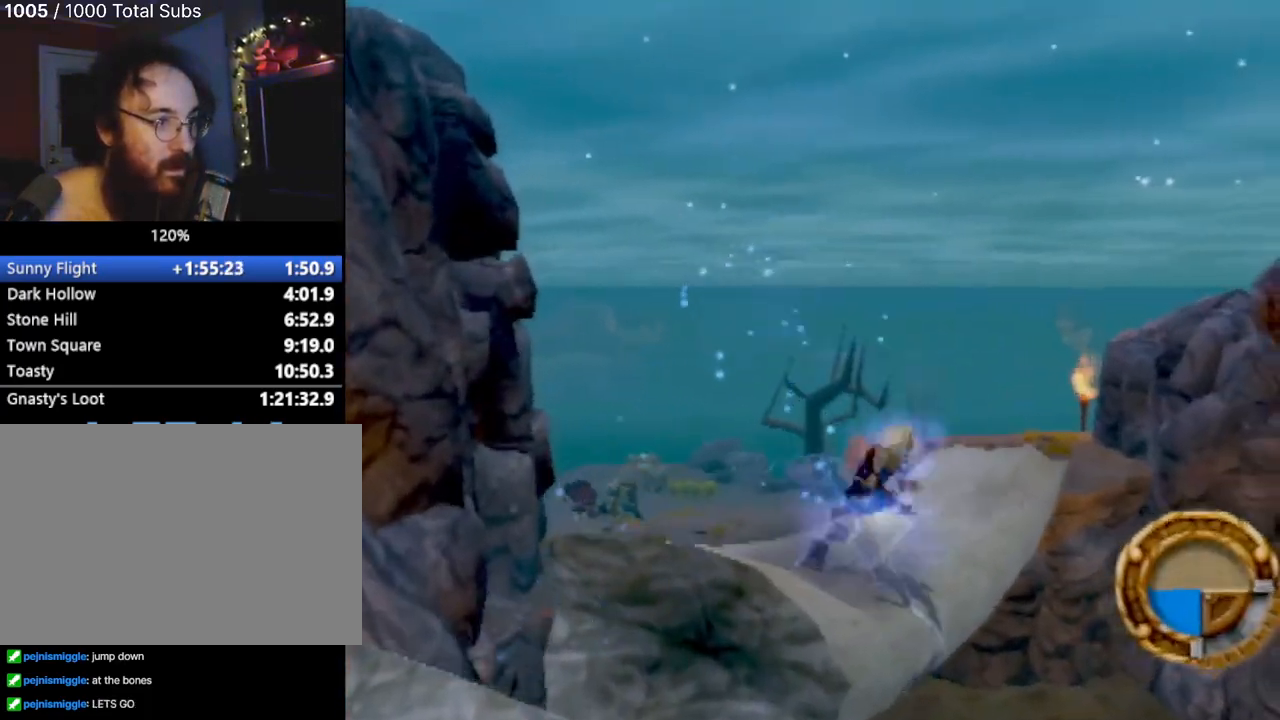
{"buttons": [], "left_stick": "up", "events": []}
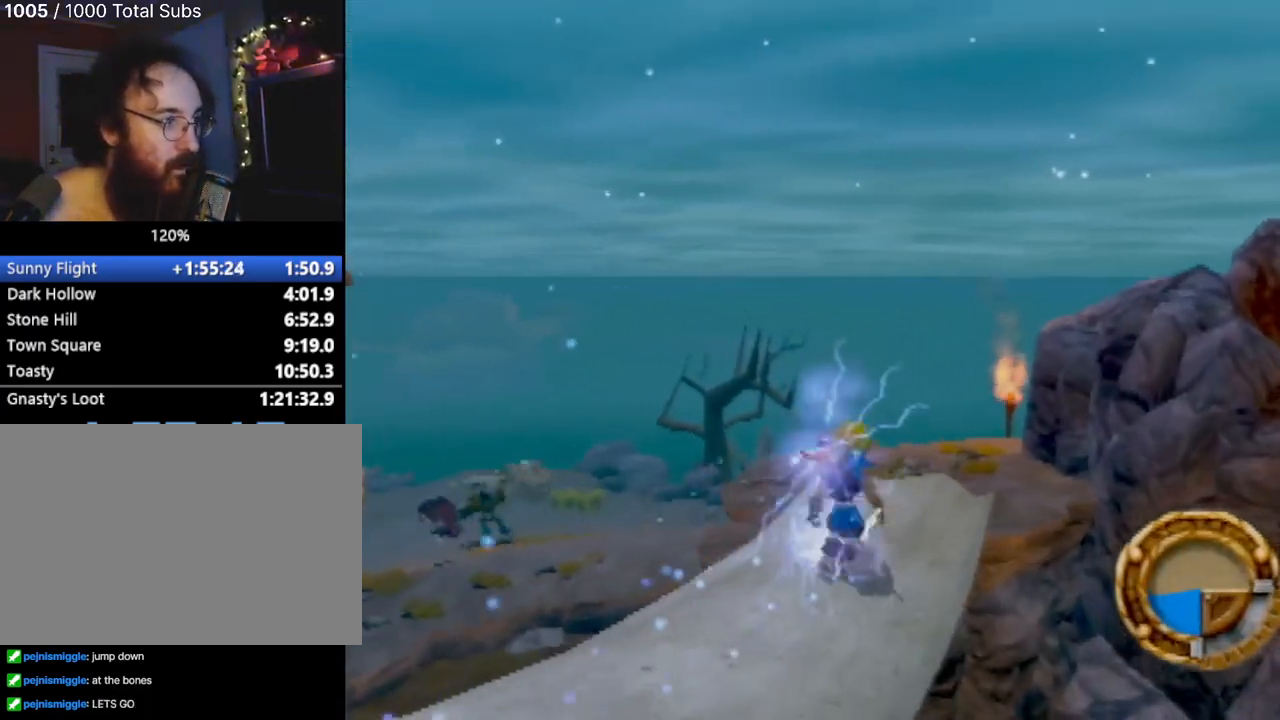
{"buttons": [], "left_stick": "center", "events": [[100, "left_stick", "center"]]}
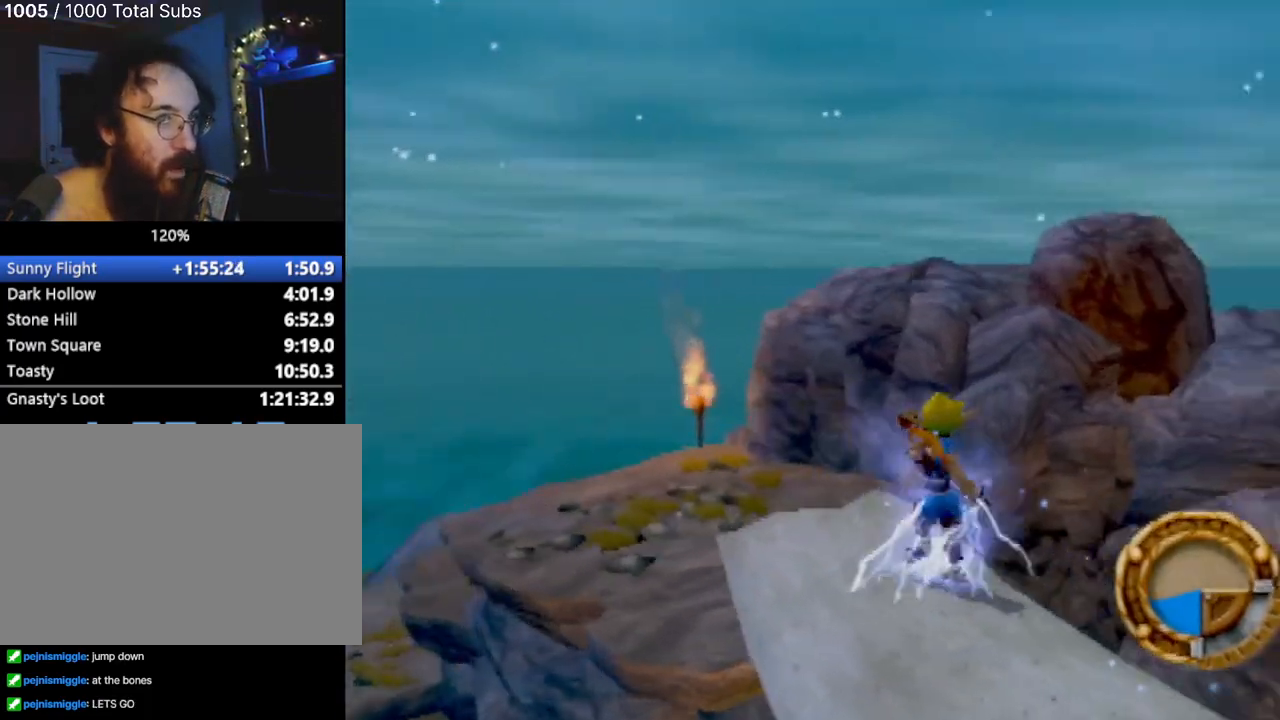
{"buttons": [], "left_stick": "right", "events": [[184, "left_stick", "right"]]}
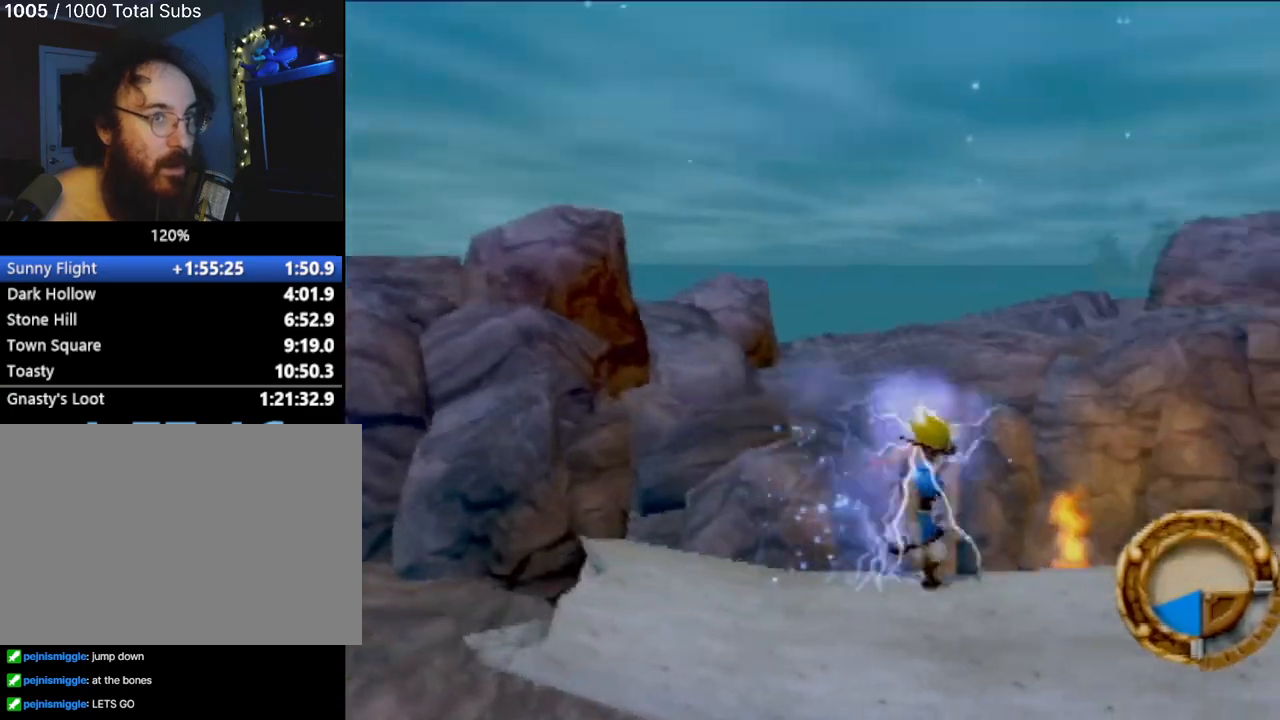
{"buttons": [], "left_stick": "up-right", "events": [[183, "left_stick", "up-right"]]}
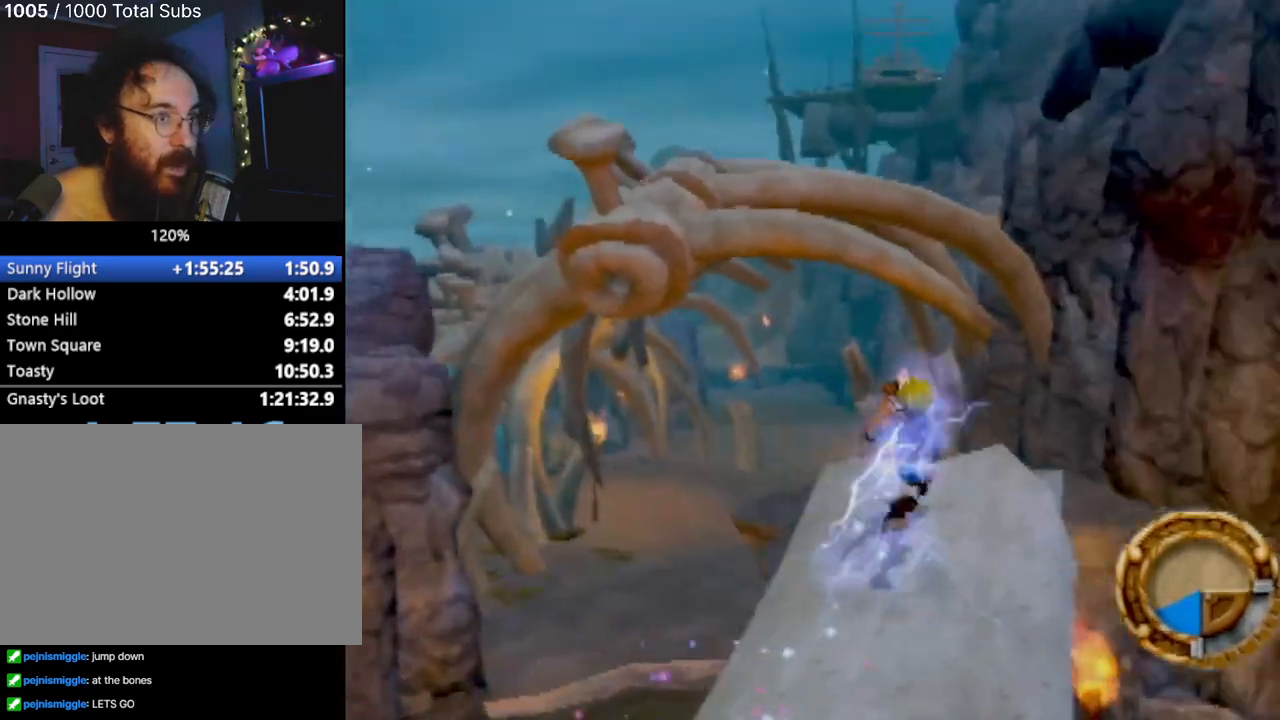
{"buttons": [], "left_stick": "up", "events": [[84, "left_stick", "center"], [300, "left_stick", "up"]]}
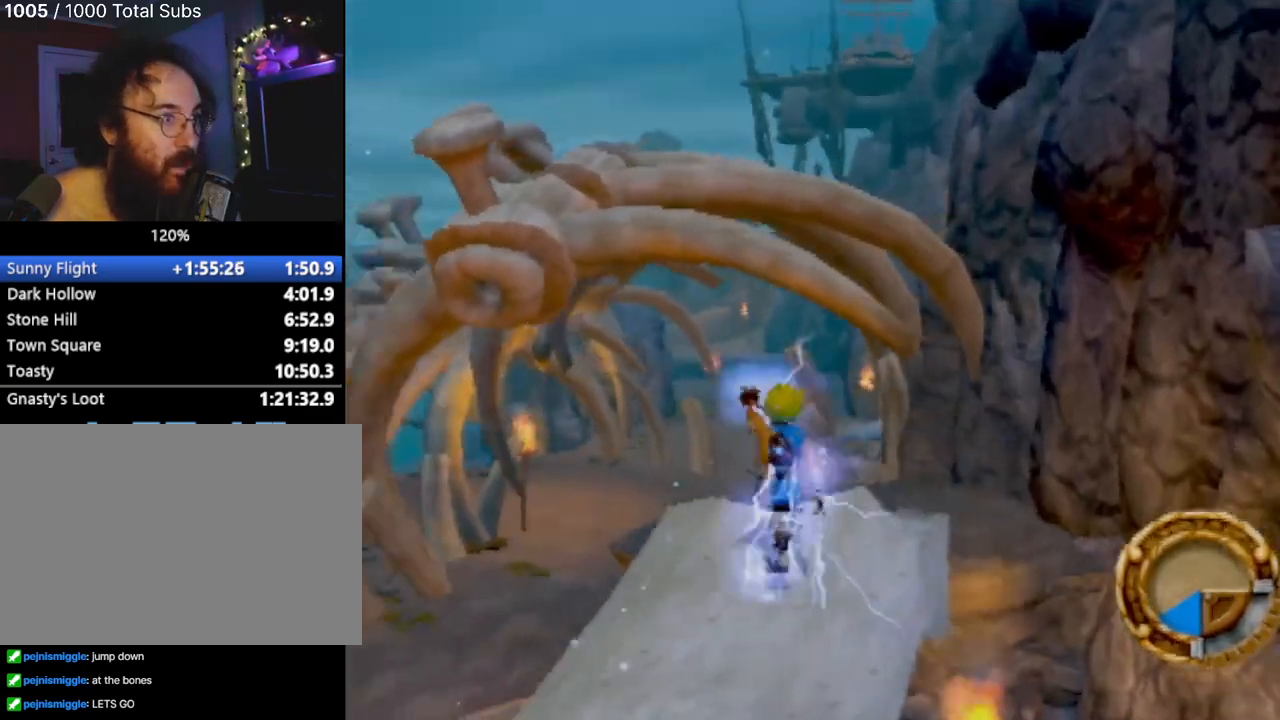
{"buttons": [], "left_stick": "left", "events": [[66, "left_stick", "center"], [383, "left_stick", "left"]]}
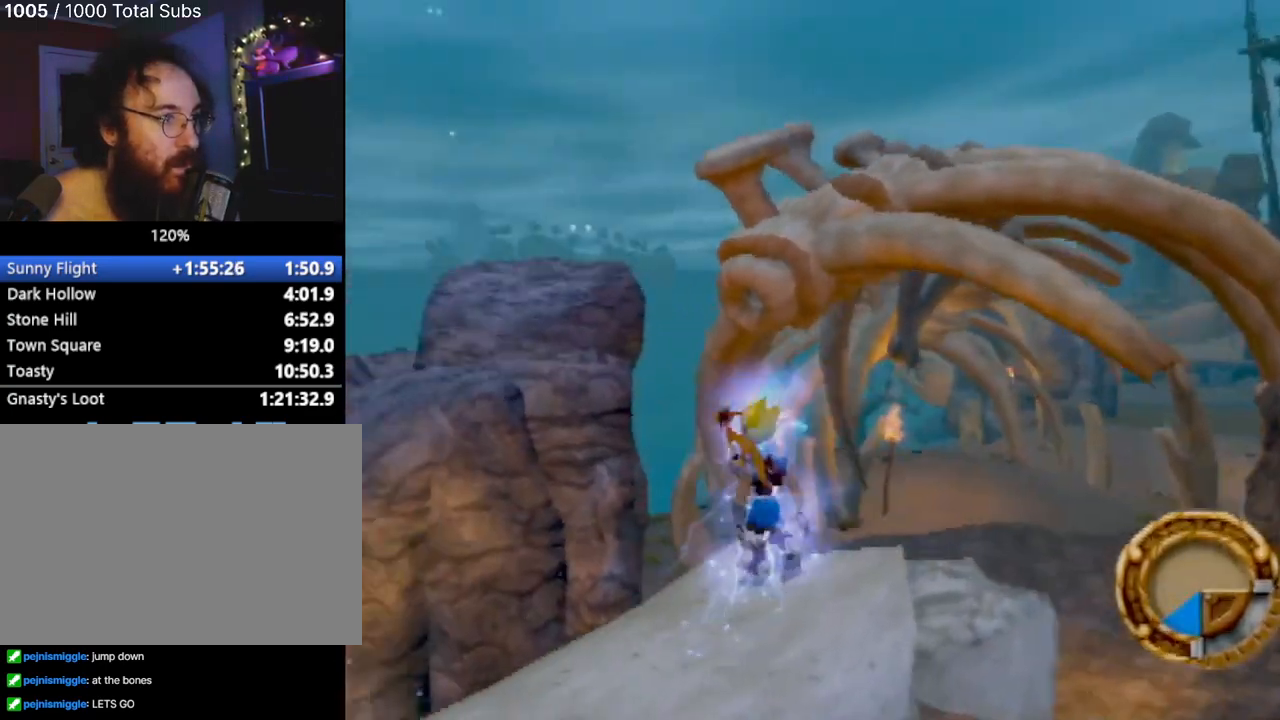
{"buttons": [], "left_stick": "up-left", "events": [[100, "left_stick", "down-left"], [351, "left_stick", "left"], [467, "left_stick", "up-left"]]}
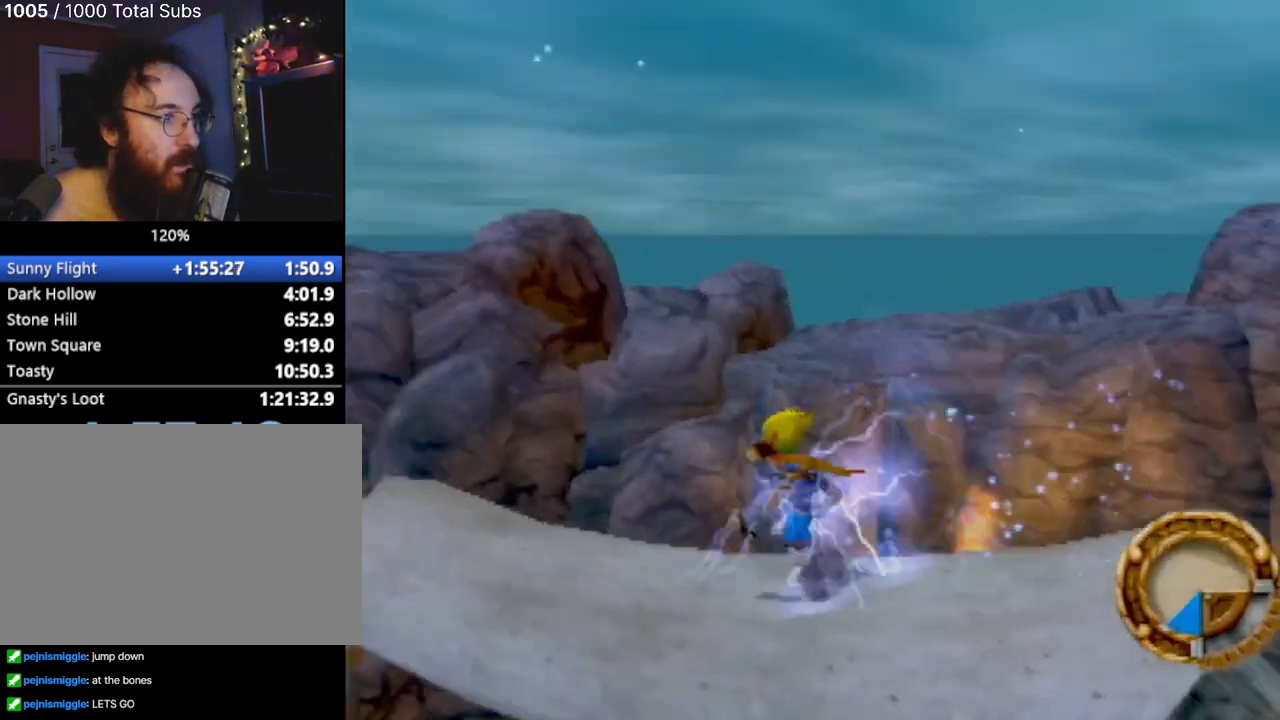
{"buttons": [], "left_stick": "up", "events": [[283, "left_stick", "up"]]}
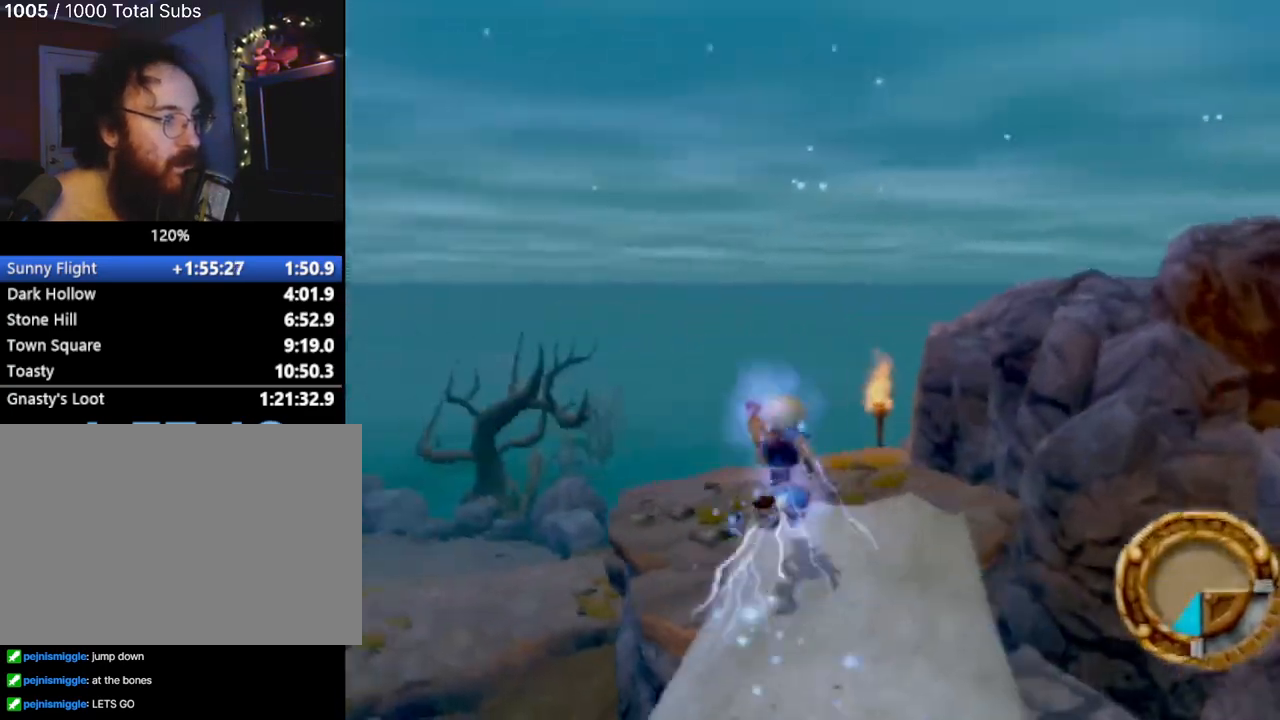
{"buttons": [], "left_stick": "up", "events": [[100, "CROSS", "down"], [234, "CROSS", "up"]]}
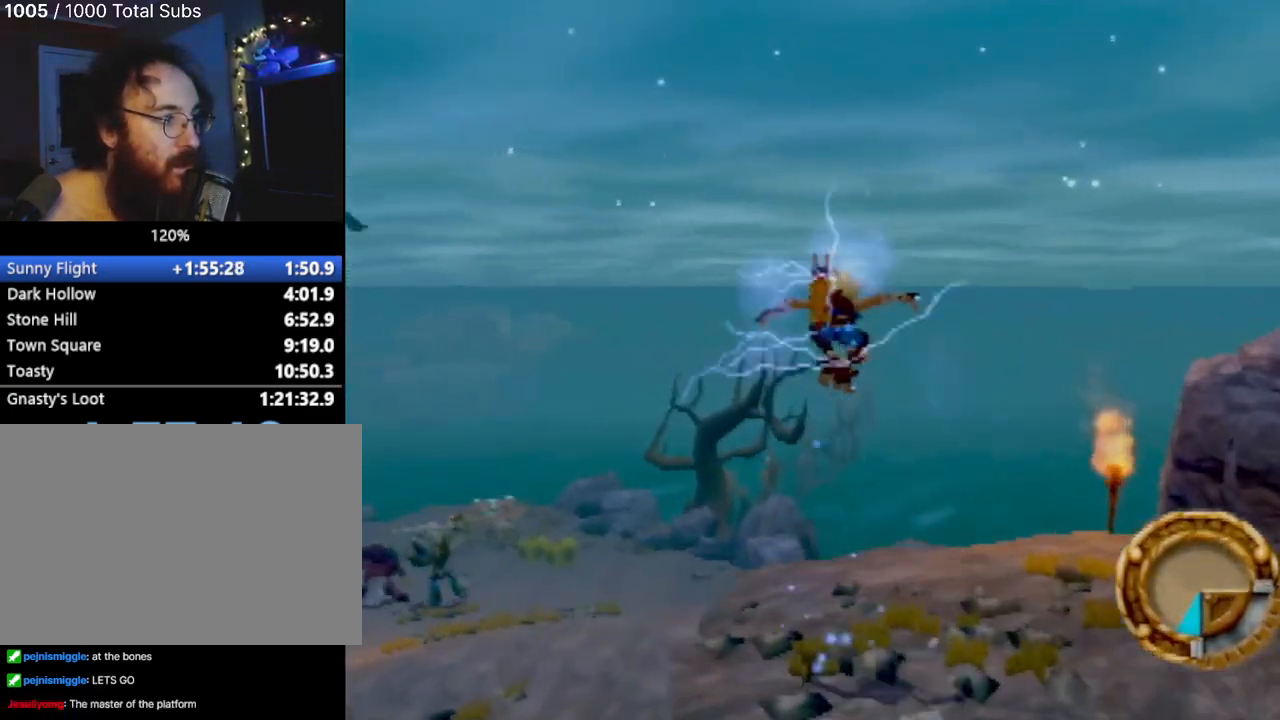
{"buttons": [], "left_stick": "up", "events": []}
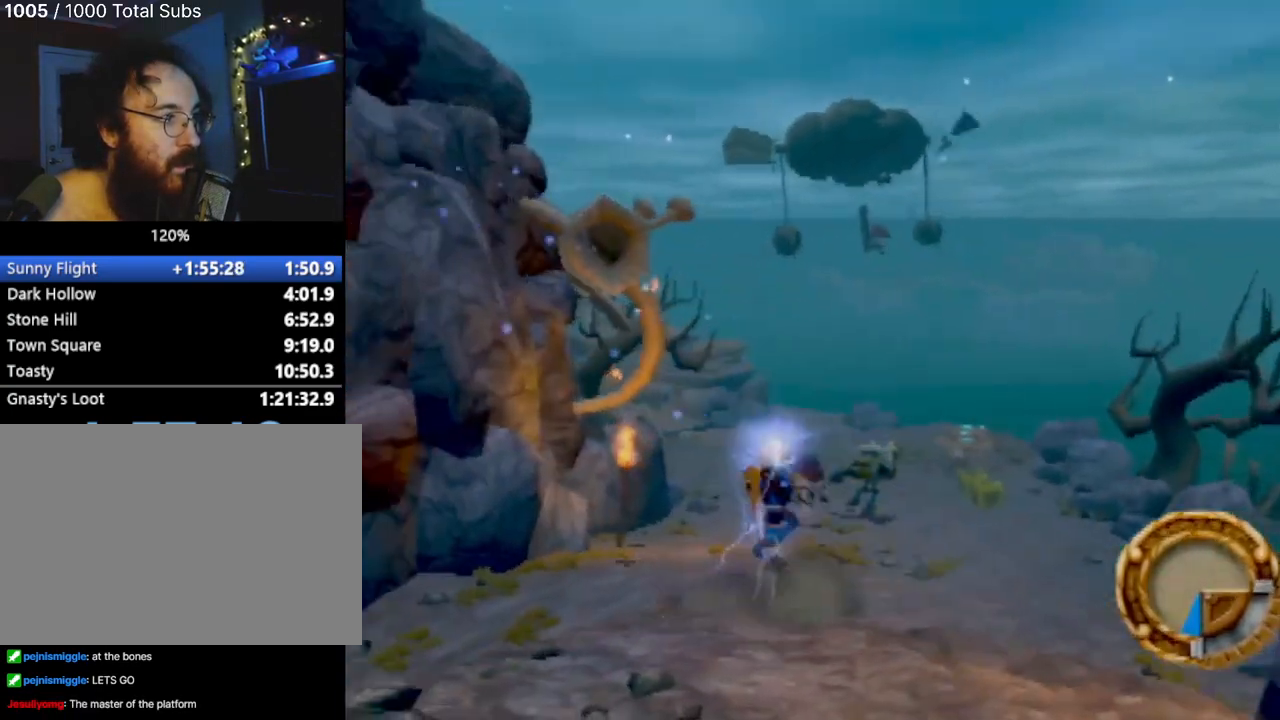
{"buttons": [], "left_stick": "up", "events": []}
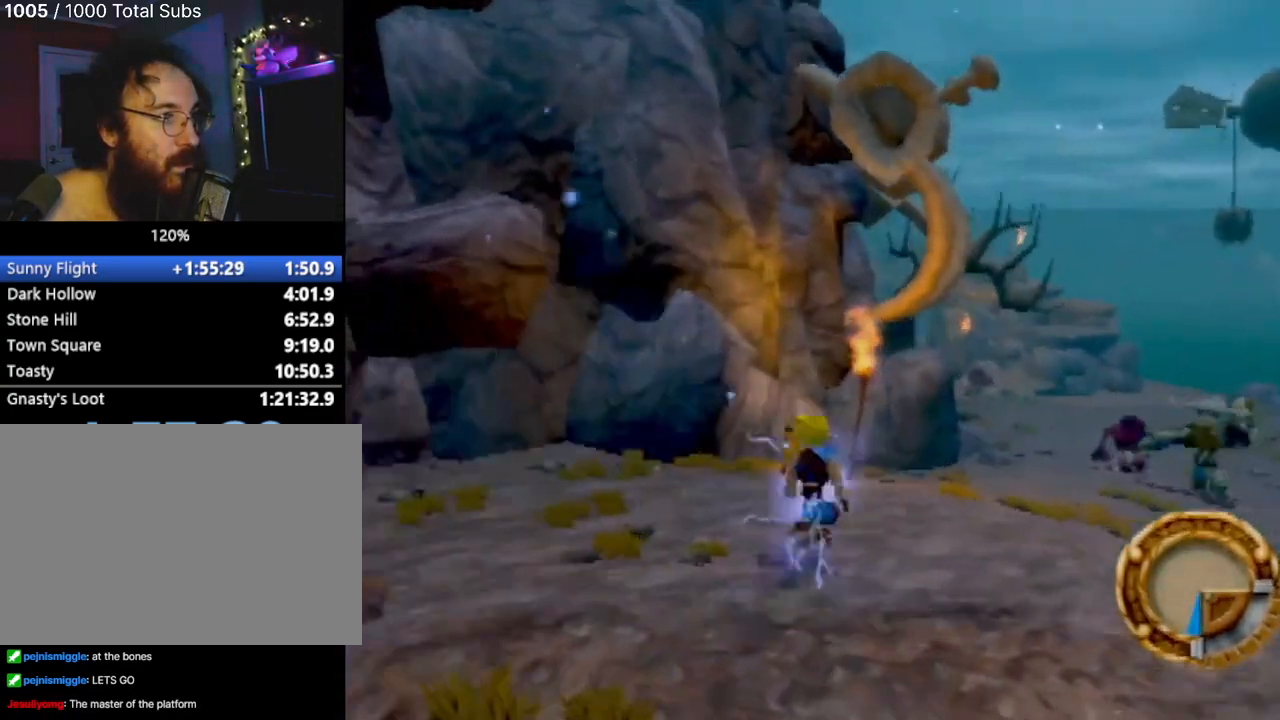
{"buttons": [], "left_stick": "right", "events": [[116, "left_stick", "center"], [283, "left_stick", "right"]]}
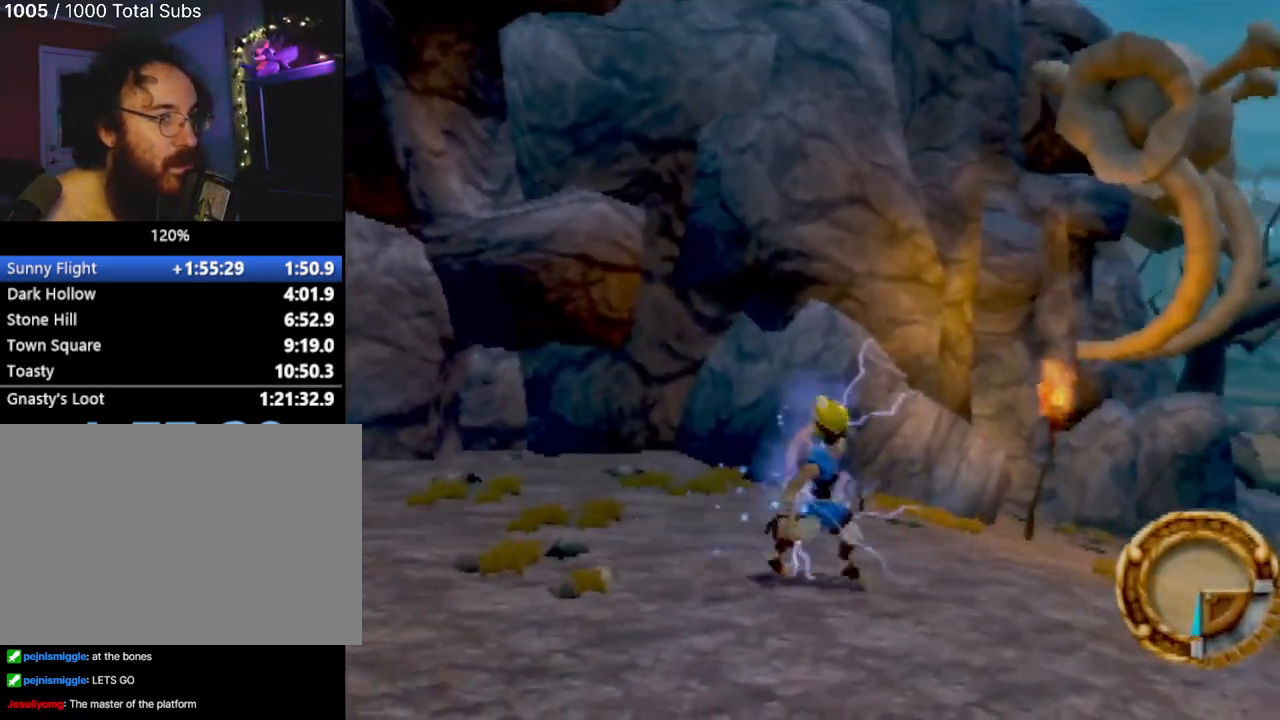
{"buttons": [], "left_stick": "up", "events": [[217, "left_stick", "up-right"], [417, "left_stick", "up"]]}
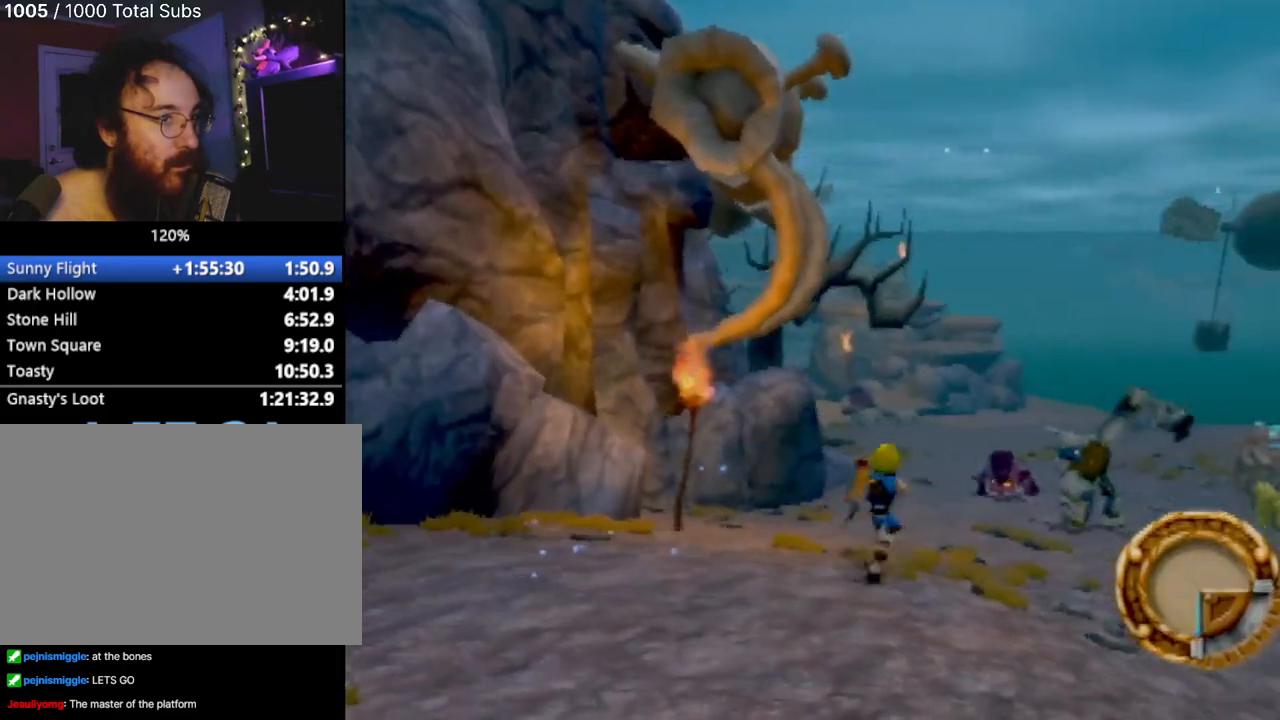
{"buttons": [], "left_stick": "right", "events": [[317, "left_stick", "up-right"], [417, "left_stick", "right"]]}
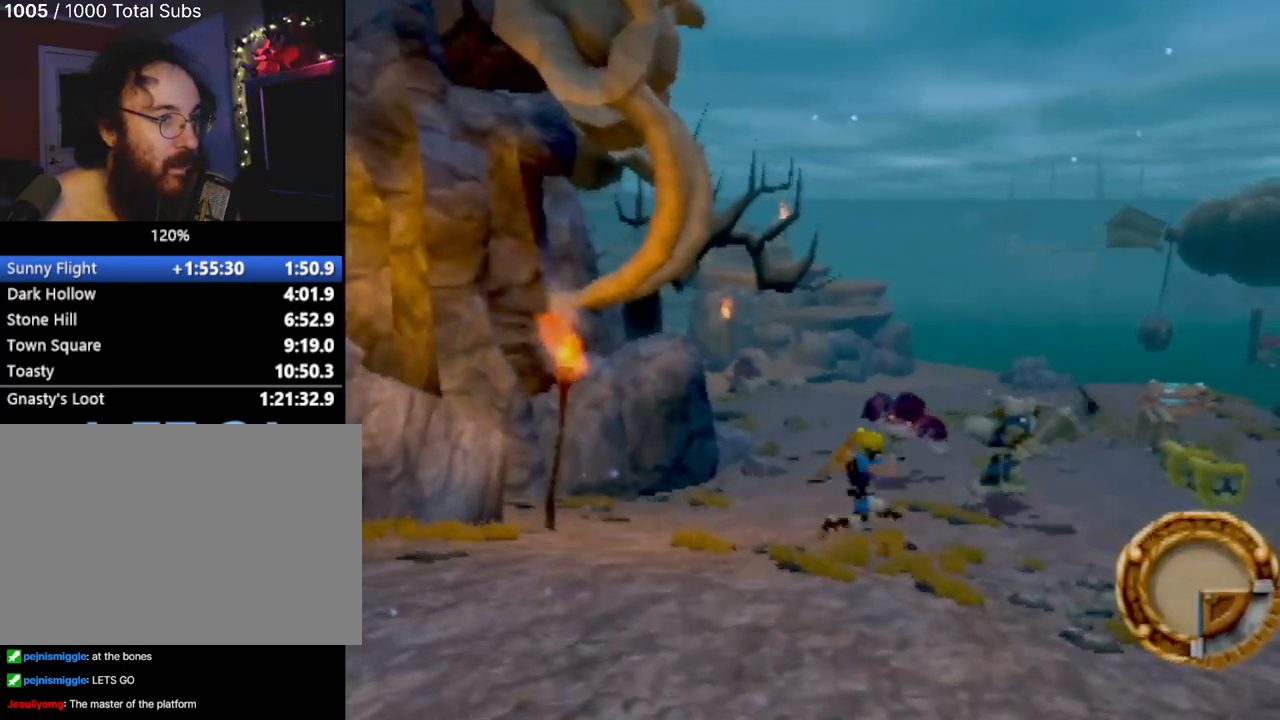
{"buttons": [], "left_stick": "right", "events": []}
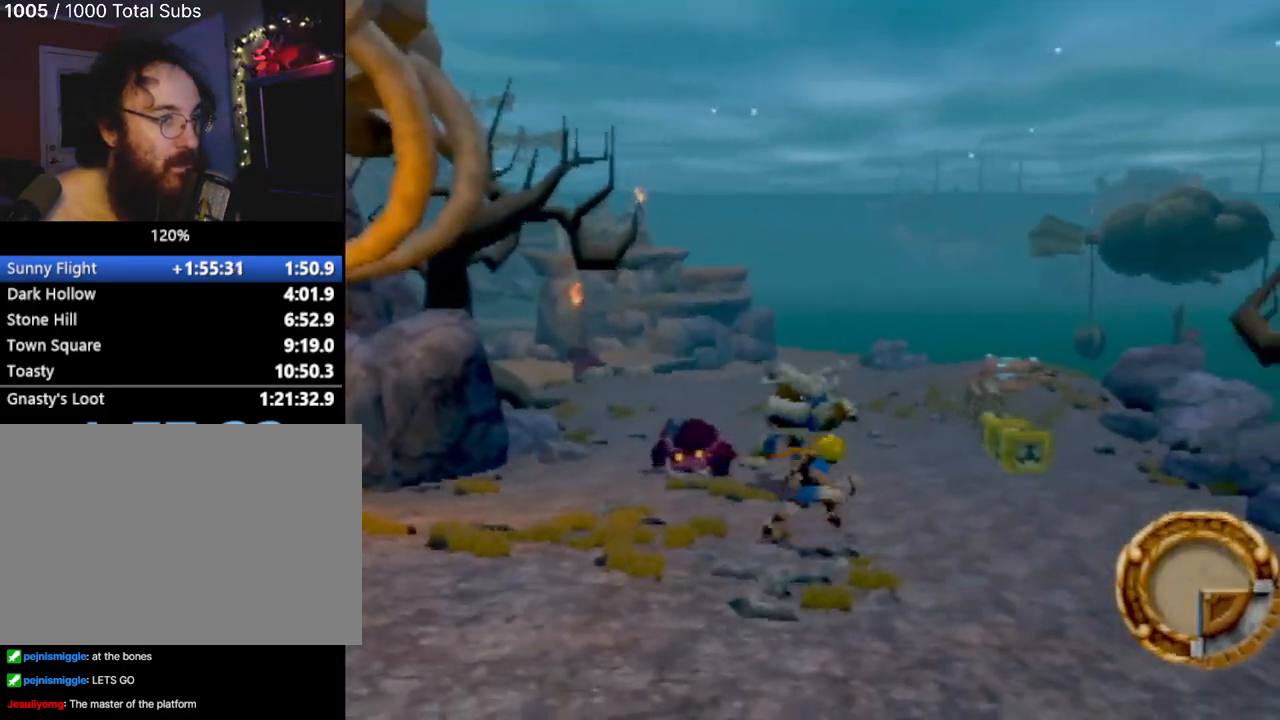
{"buttons": [], "left_stick": "down-left", "events": [[334, "left_stick", "down"], [467, "left_stick", "down-left"]]}
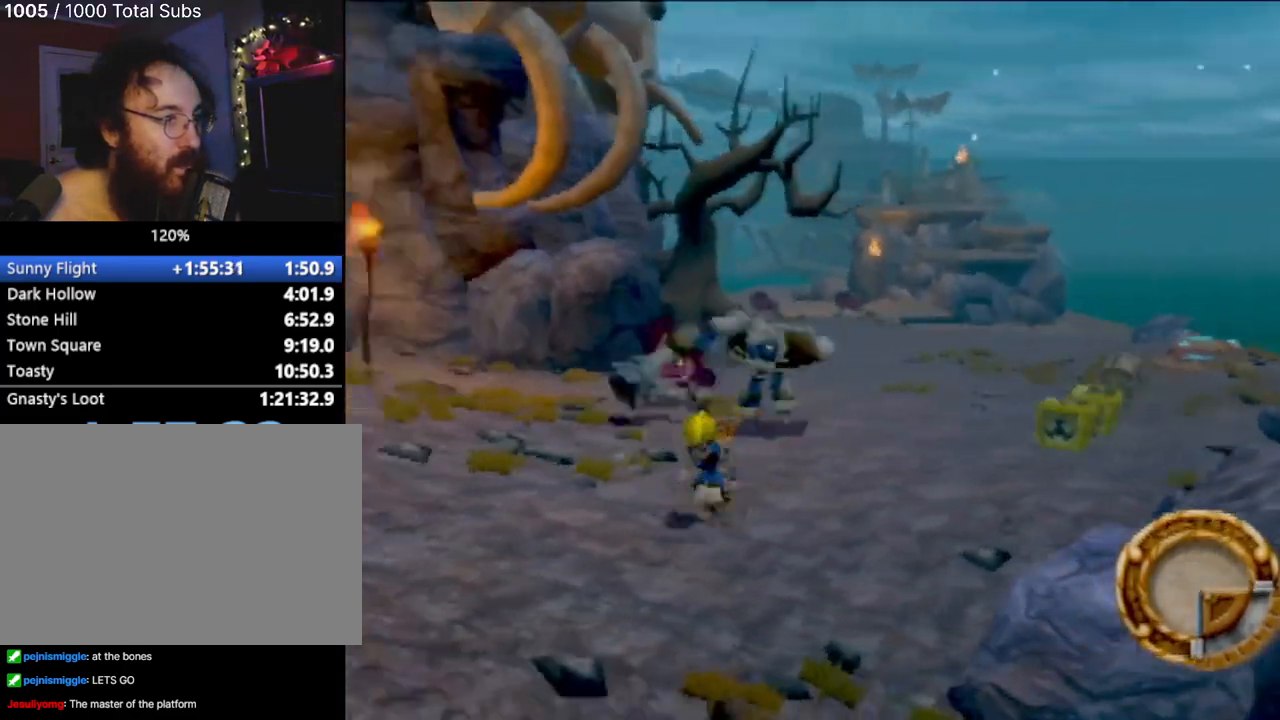
{"buttons": [], "left_stick": "up-left", "events": [[101, "left_stick", "left"], [267, "left_stick", "up-left"]]}
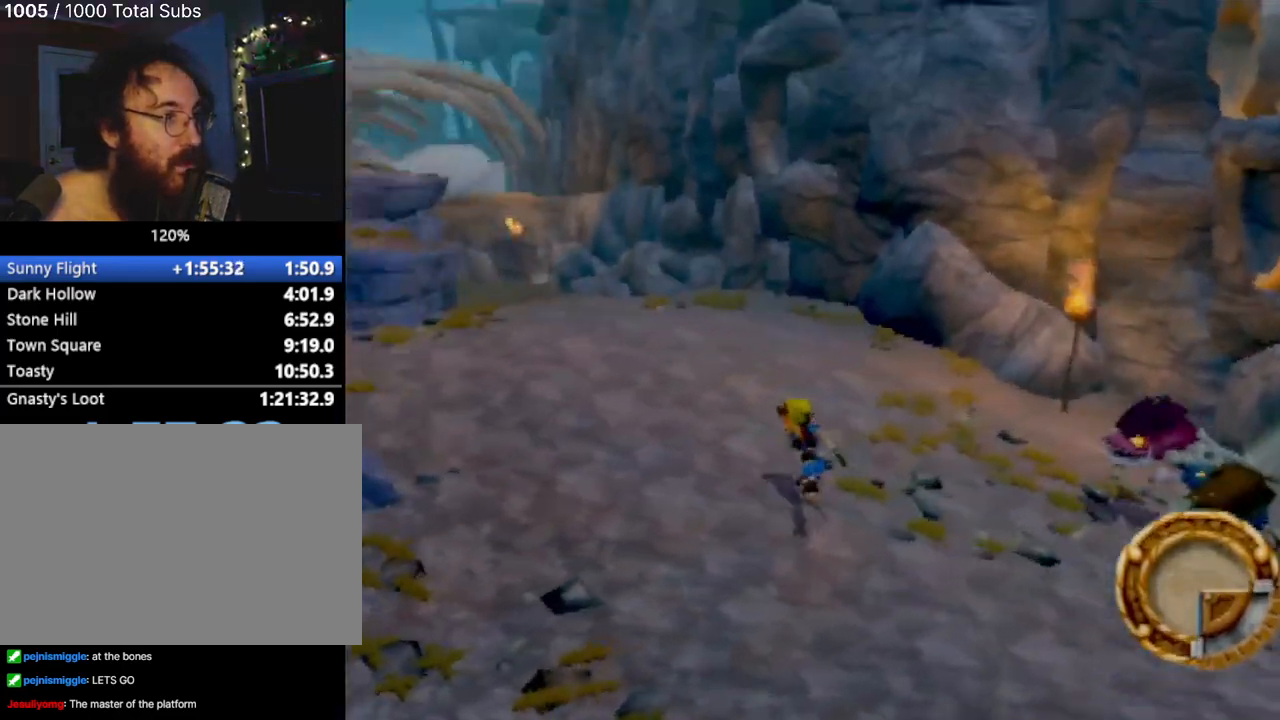
{"buttons": [], "left_stick": "up", "events": [[284, "left_stick", "up"]]}
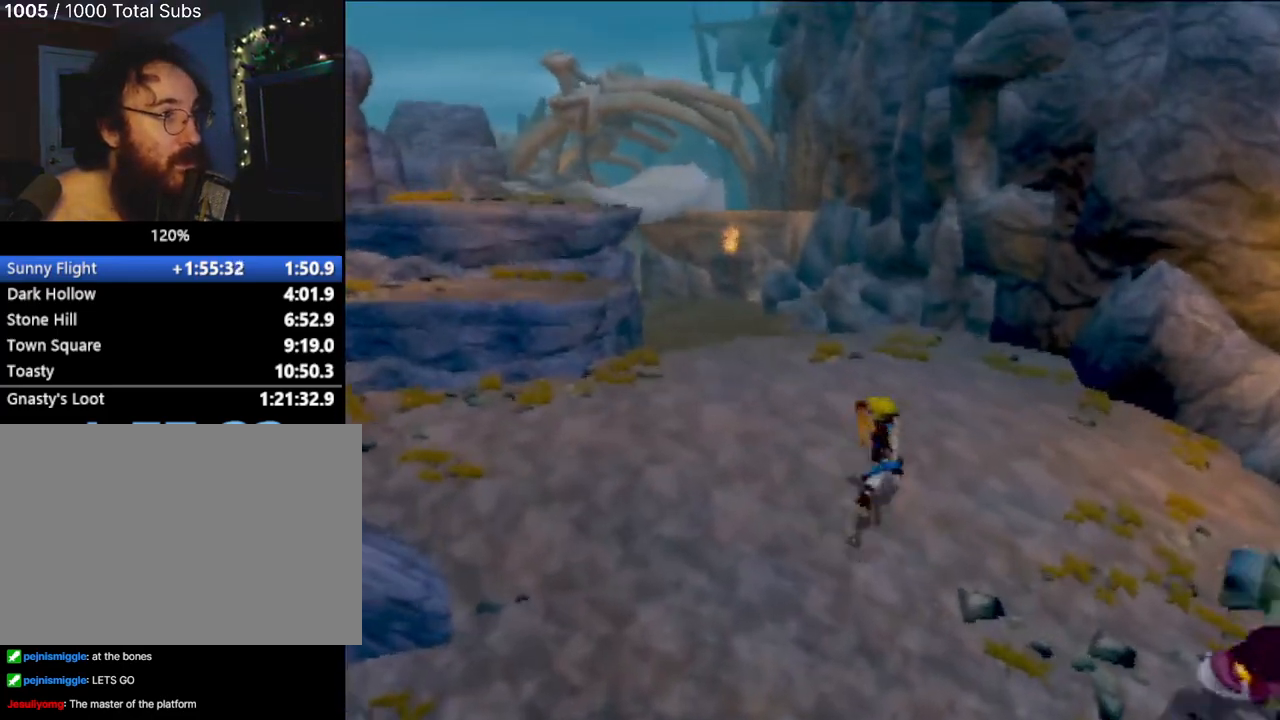
{"buttons": [], "left_stick": "up", "events": []}
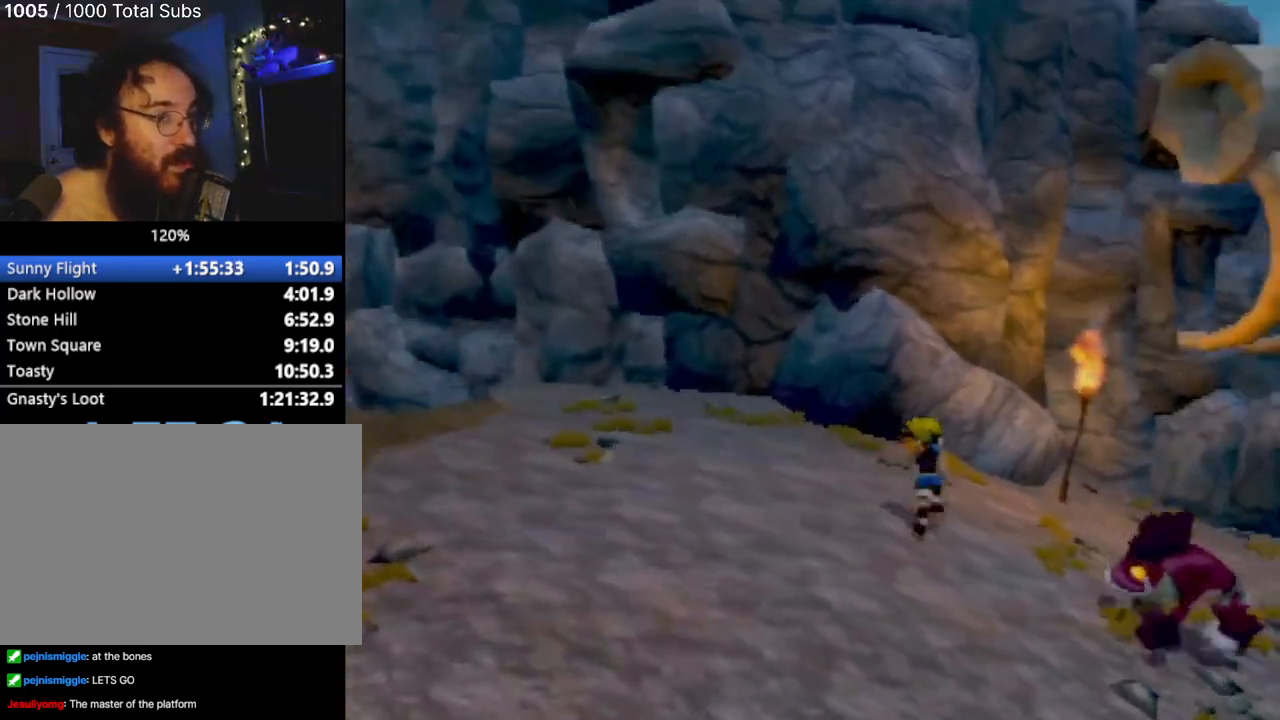
{"buttons": ["CROSS"], "left_stick": "up-right", "events": [[150, "left_stick", "up-right"], [284, "L1", "down"], [384, "CROSS", "down"], [400, "L1", "up"]]}
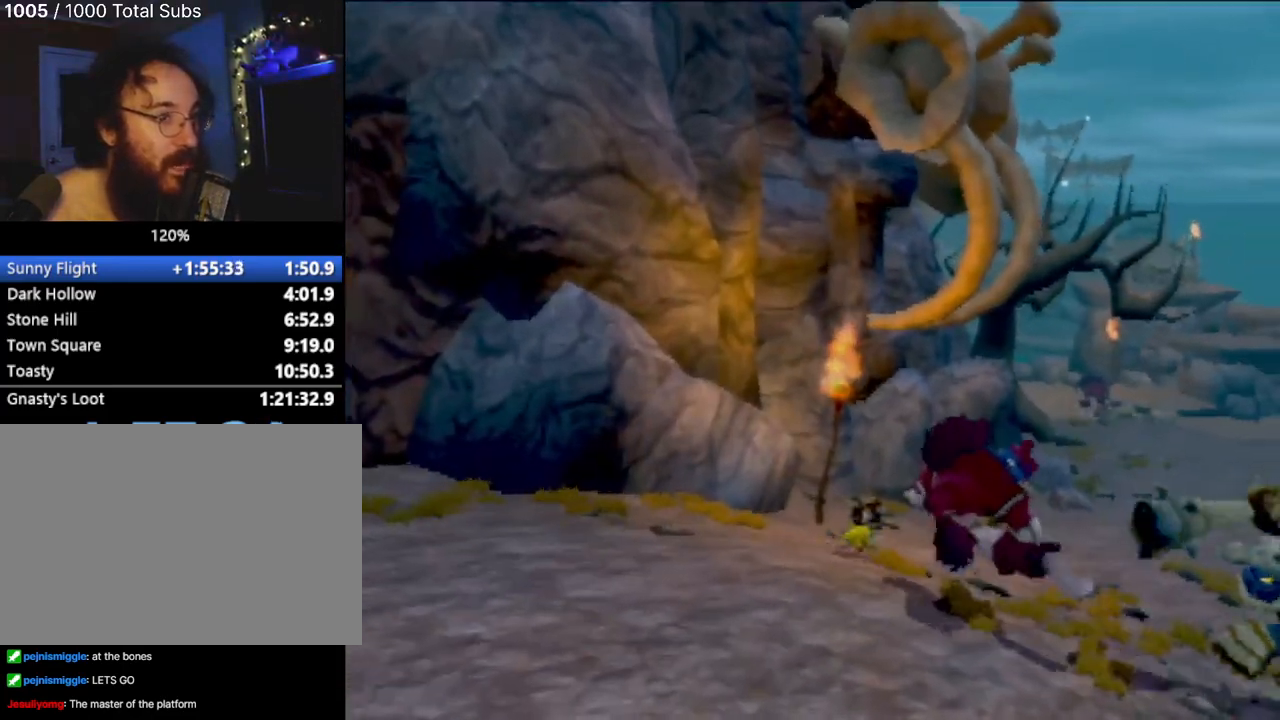
{"buttons": [], "left_stick": "up-right", "events": [[50, "CROSS", "up"], [100, "CROSS", "down"], [250, "CROSS", "up"]]}
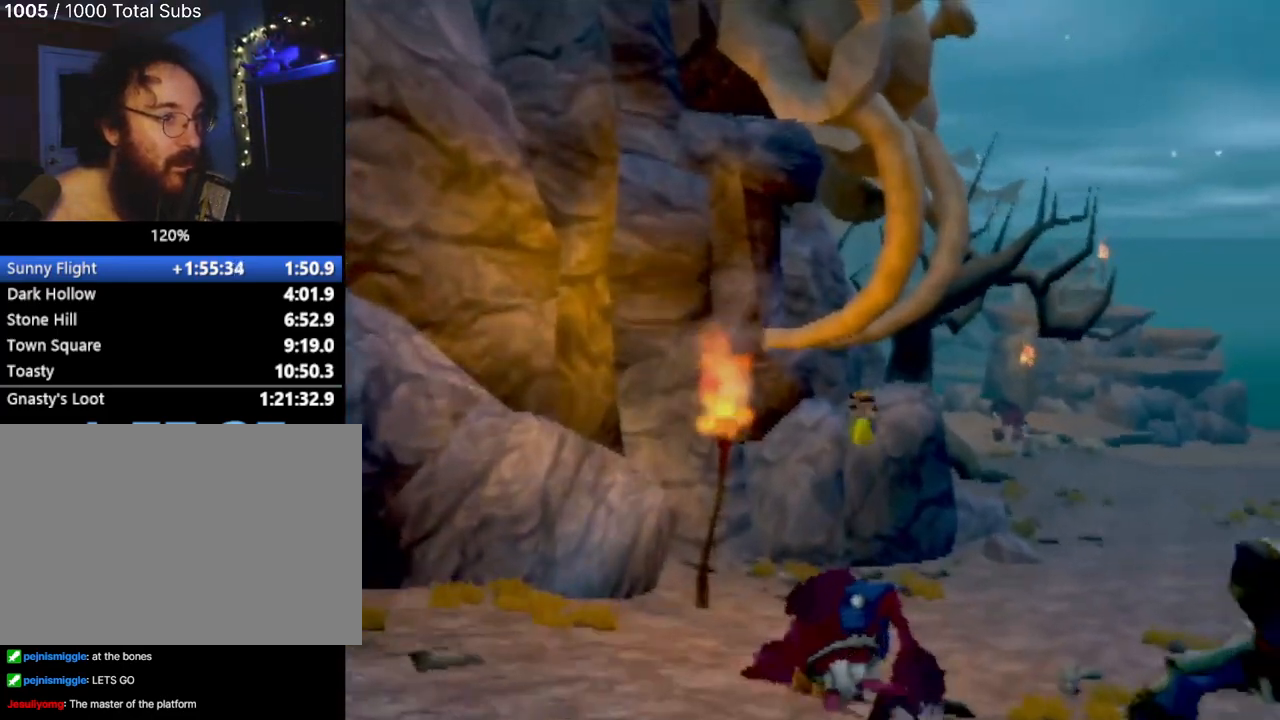
{"buttons": [], "left_stick": "up-right", "events": []}
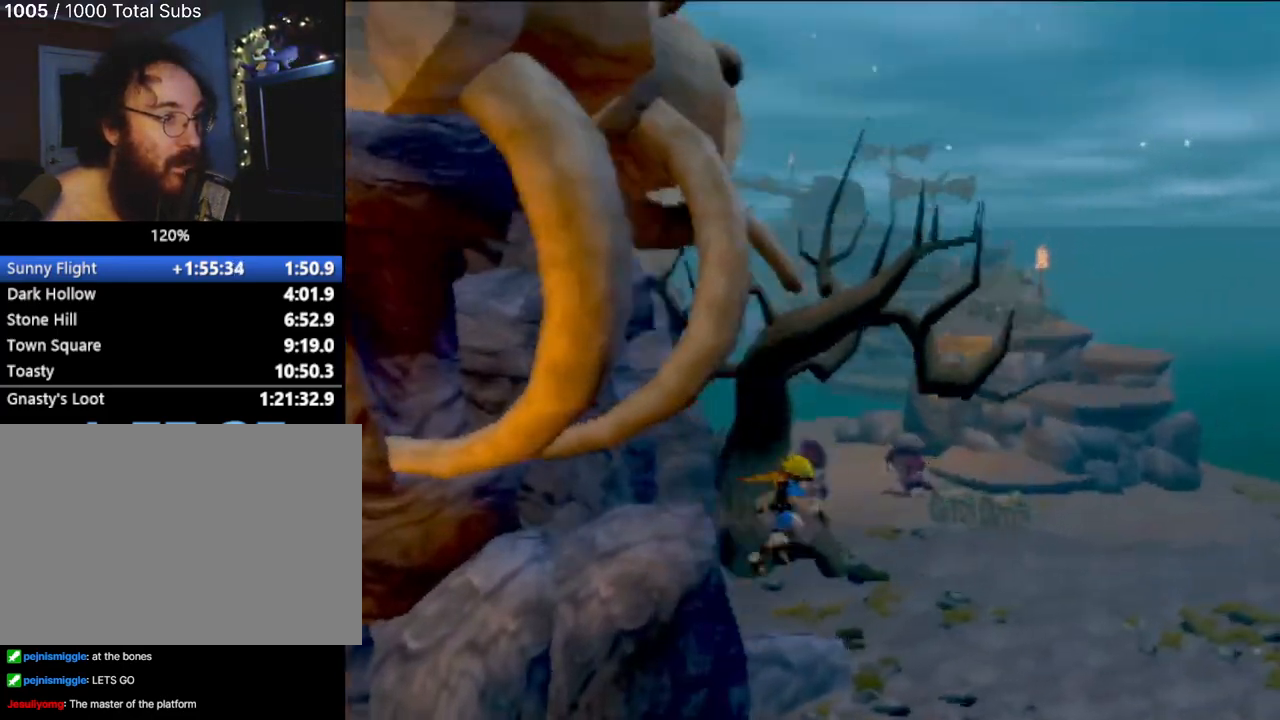
{"buttons": [], "left_stick": "up-right", "events": []}
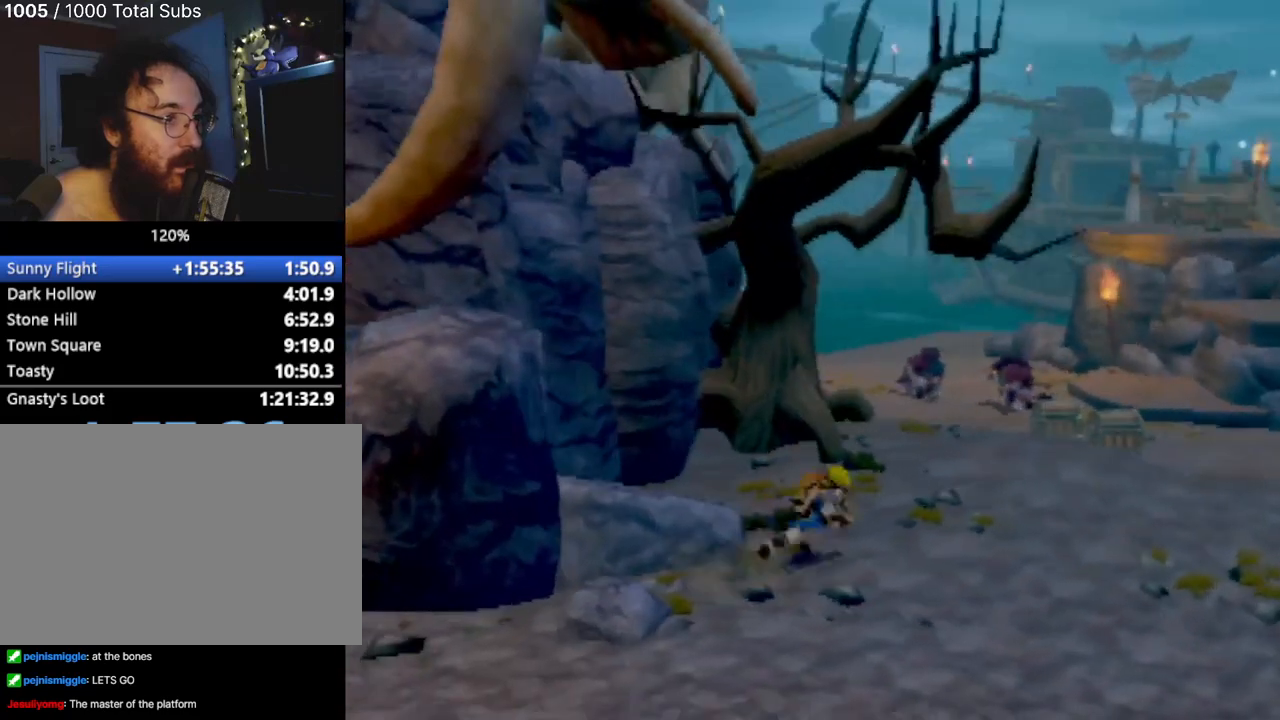
{"buttons": [], "left_stick": "up-right", "events": []}
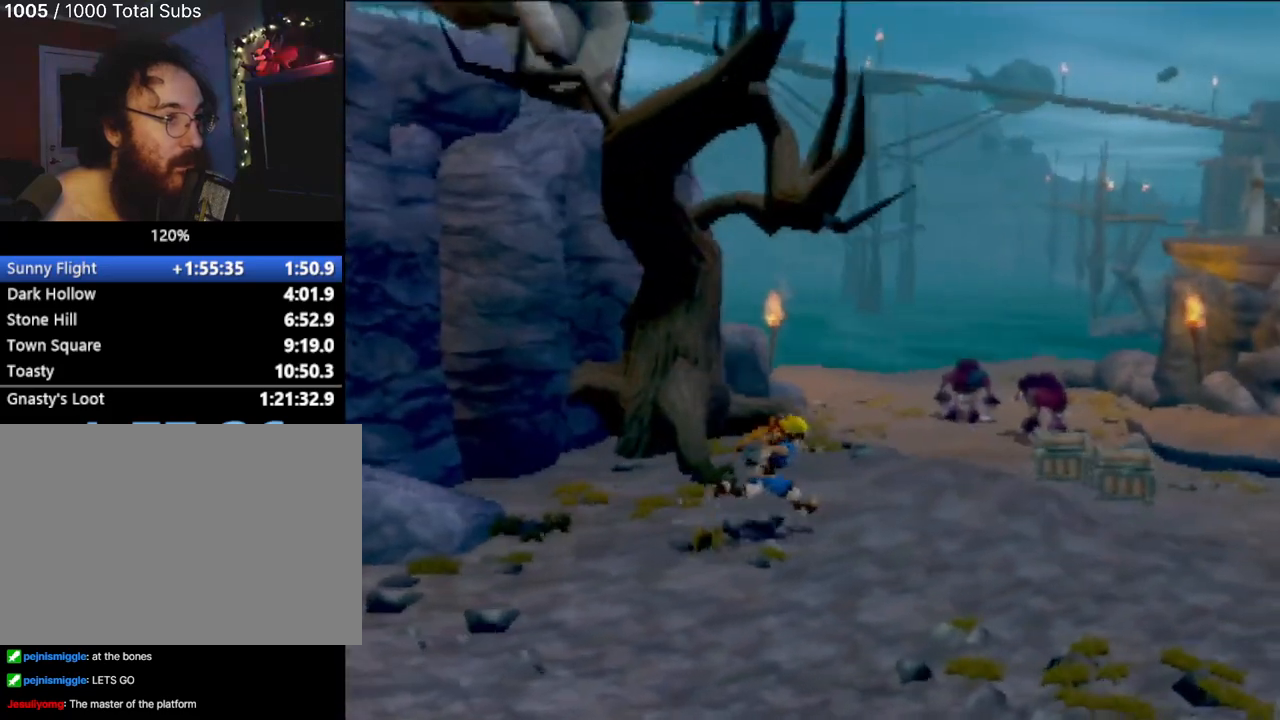
{"buttons": [], "left_stick": "right", "events": [[267, "left_stick", "right"]]}
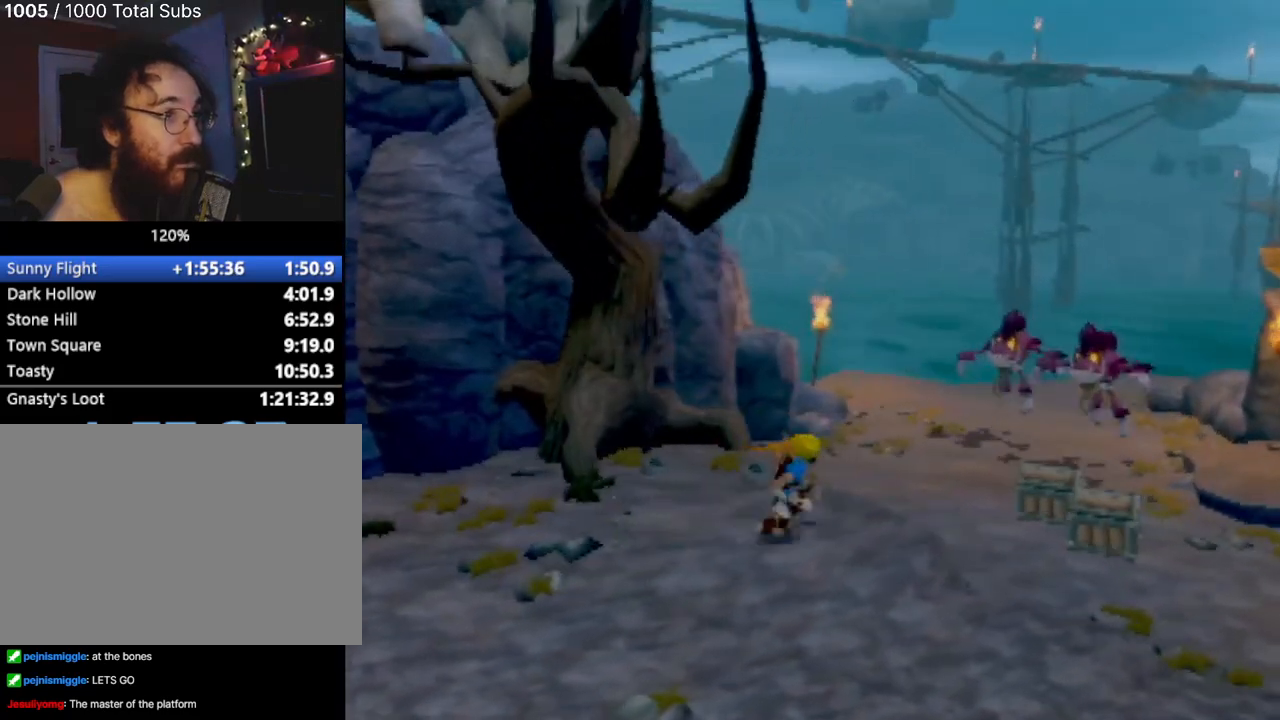
{"buttons": [], "left_stick": "right", "events": []}
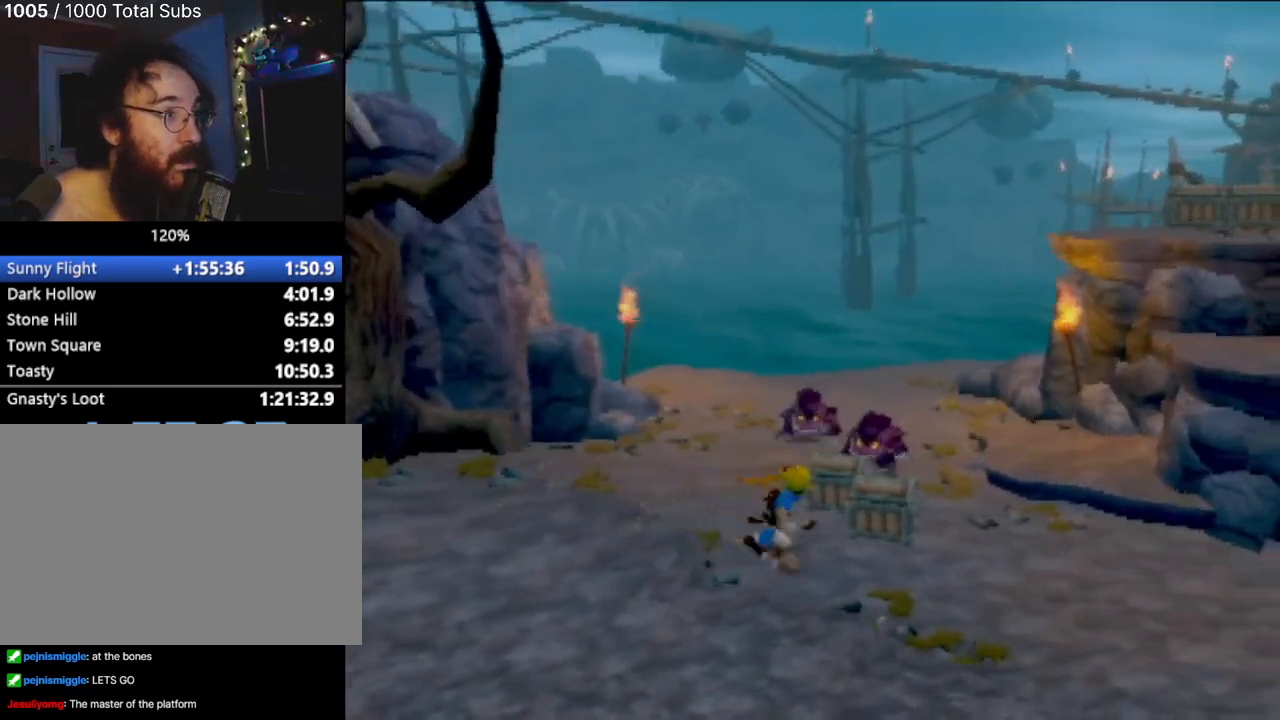
{"buttons": ["L1"], "left_stick": "up-right", "events": [[200, "left_stick", "up-right"], [383, "L1", "down"]]}
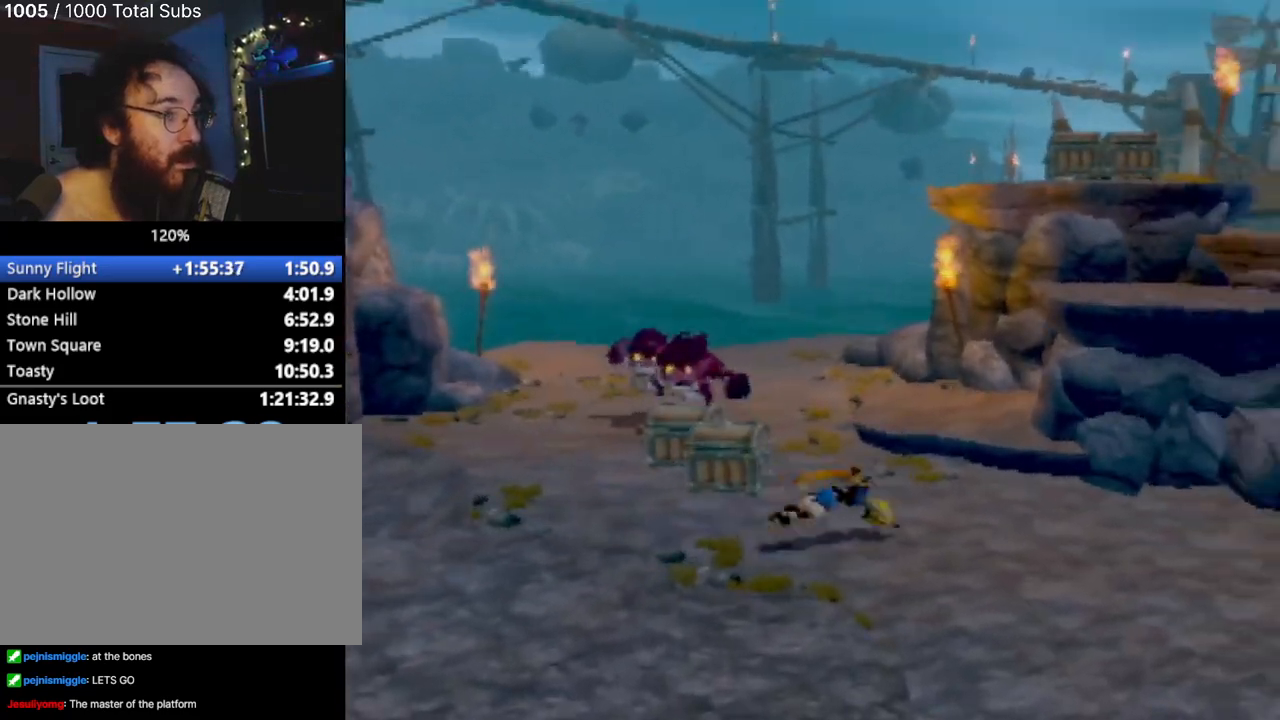
{"buttons": ["CROSS"], "left_stick": "up-right", "events": [[17, "L1", "up"], [434, "CROSS", "down"]]}
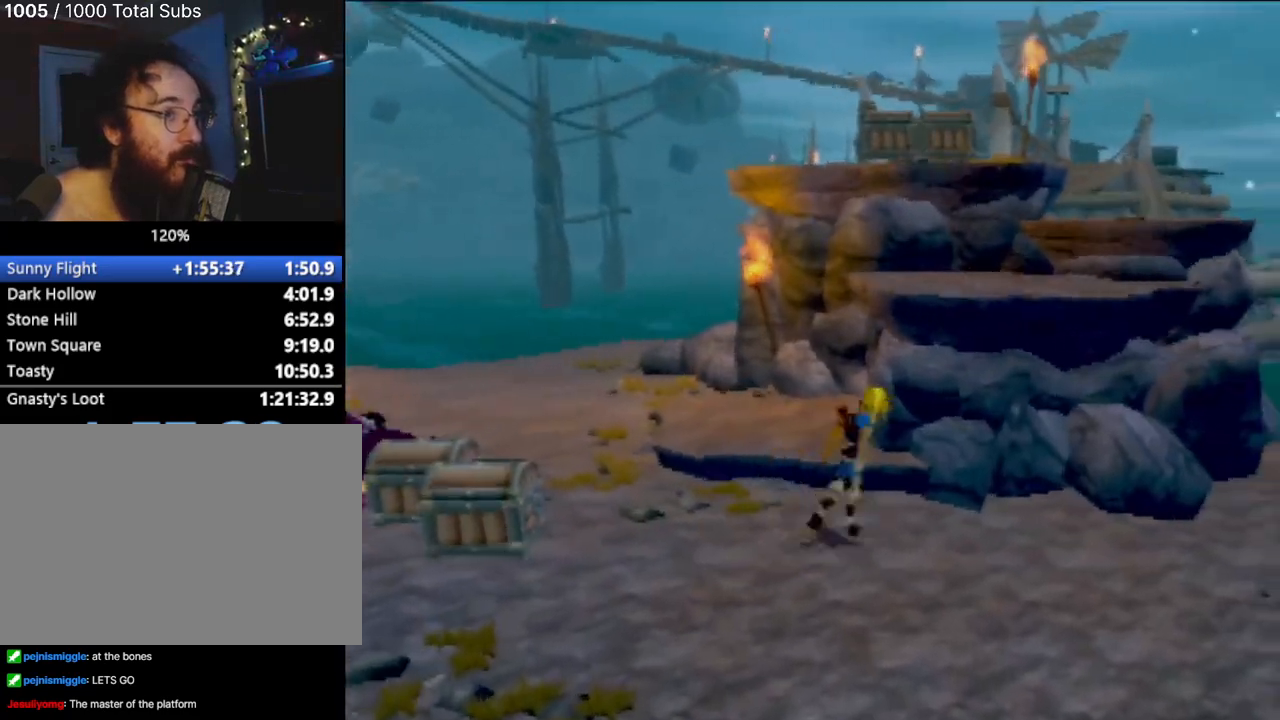
{"buttons": ["CROSS"], "left_stick": "up", "events": [[151, "CROSS", "up"], [167, "left_stick", "up"], [317, "CROSS", "down"]]}